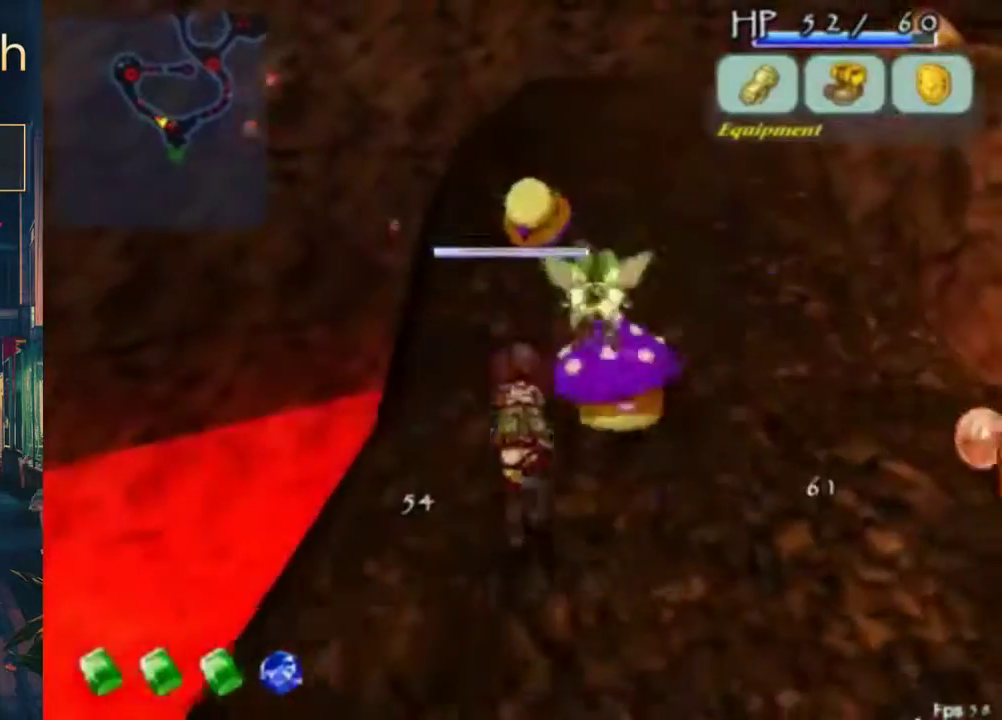
Gameplay with a controller (Xbox layout); each line is a JSON object with the inputs held at the frame after it. "events" lists button and stick changes between this image and that frame as [ms after this image, input, new state], when the widget could be followed in between. Not read: DPAD_UP L1 L2 L3 R1 R2 R3.
{"buttons": [], "left_stick": "center", "right_stick": "center", "events": [[33, "B", "down"], [100, "B", "up"], [333, "B", "down"], [433, "B", "up"]]}
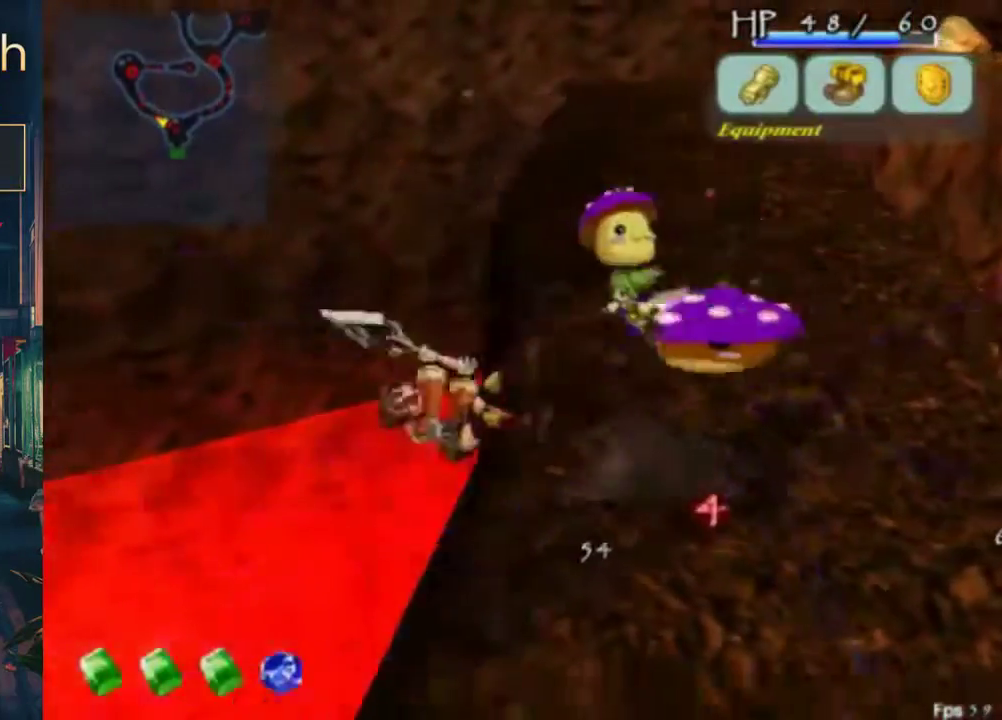
{"buttons": [], "left_stick": "center", "right_stick": "center", "events": [[100, "DPAD_DOWN", "down"], [100, "DPAD_RIGHT", "down"], [333, "DPAD_DOWN", "up"], [367, "DPAD_RIGHT", "up"]]}
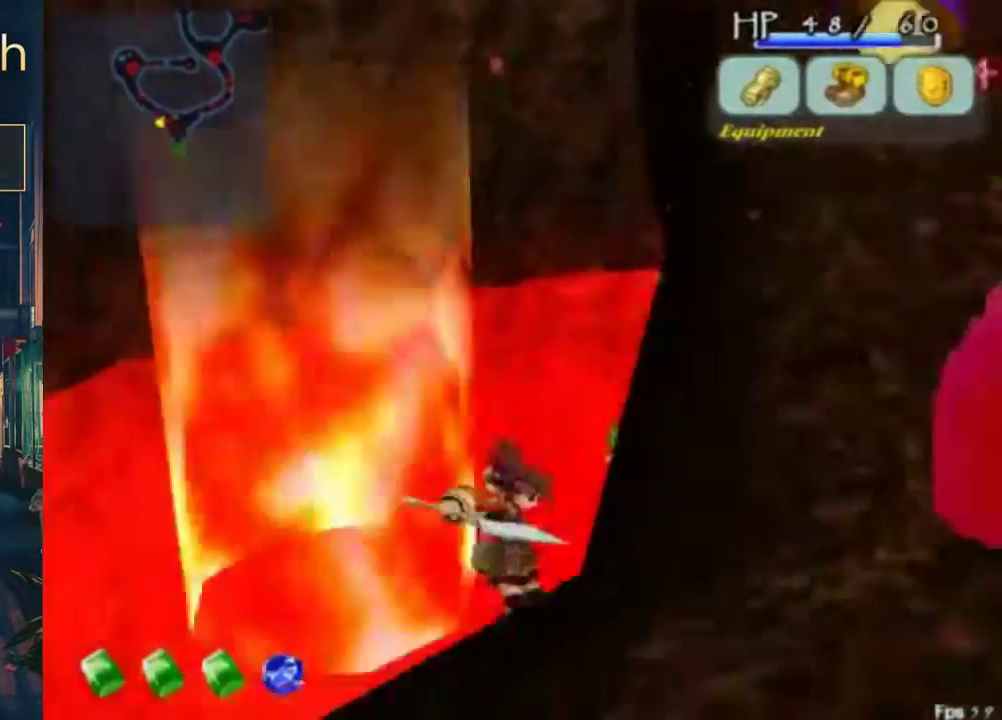
{"buttons": [], "left_stick": "center", "right_stick": "center", "events": []}
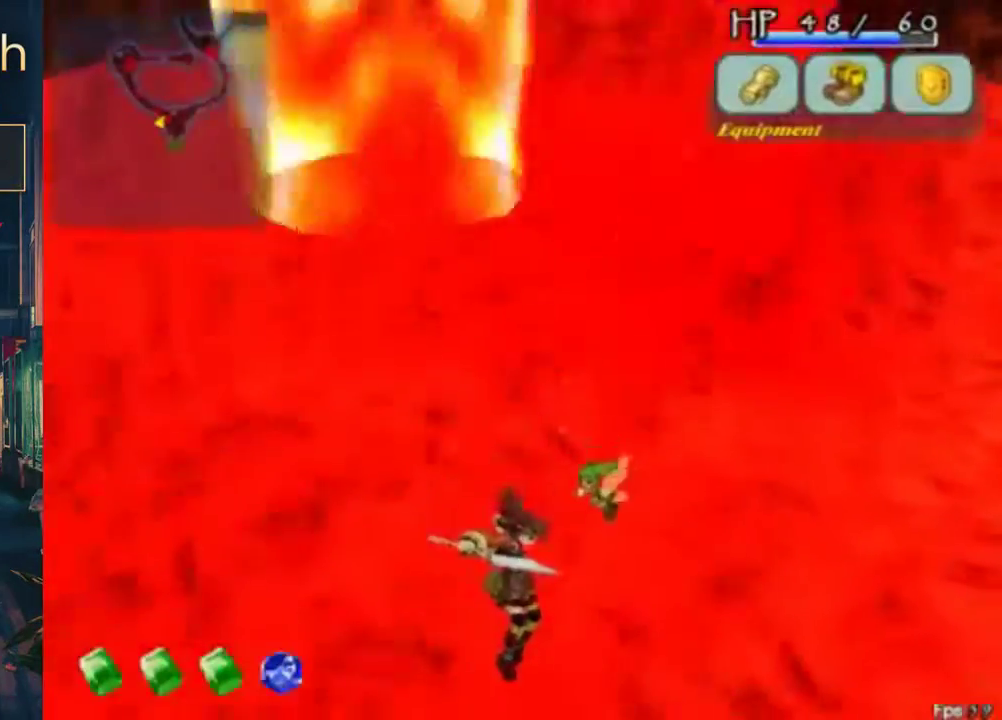
{"buttons": [], "left_stick": "center", "right_stick": "center", "events": []}
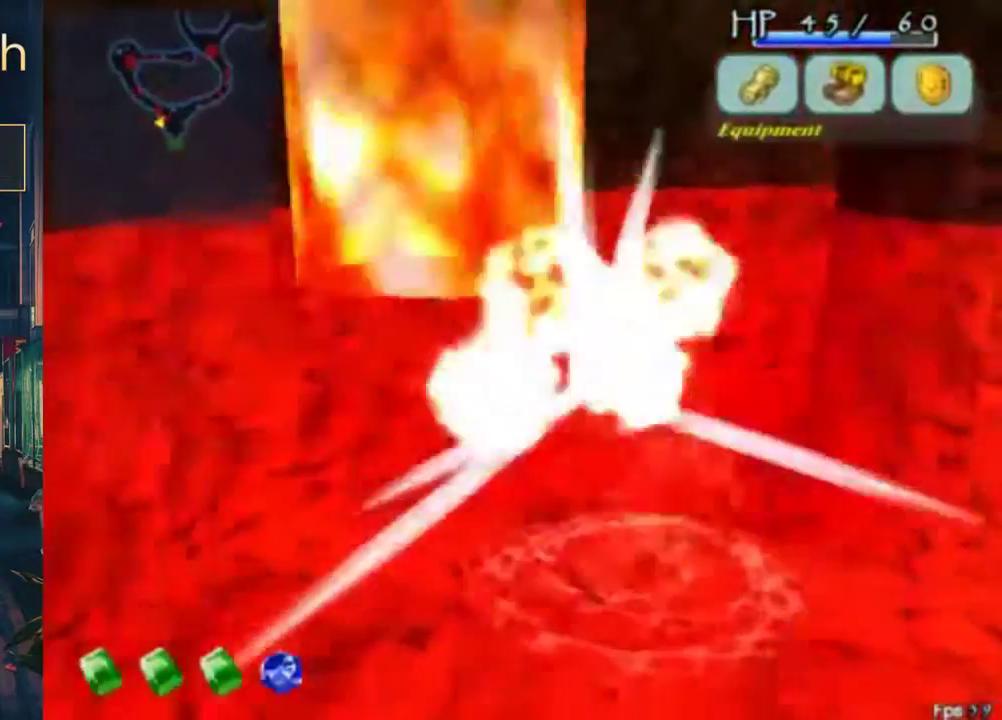
{"buttons": [], "left_stick": "center", "right_stick": "center", "events": []}
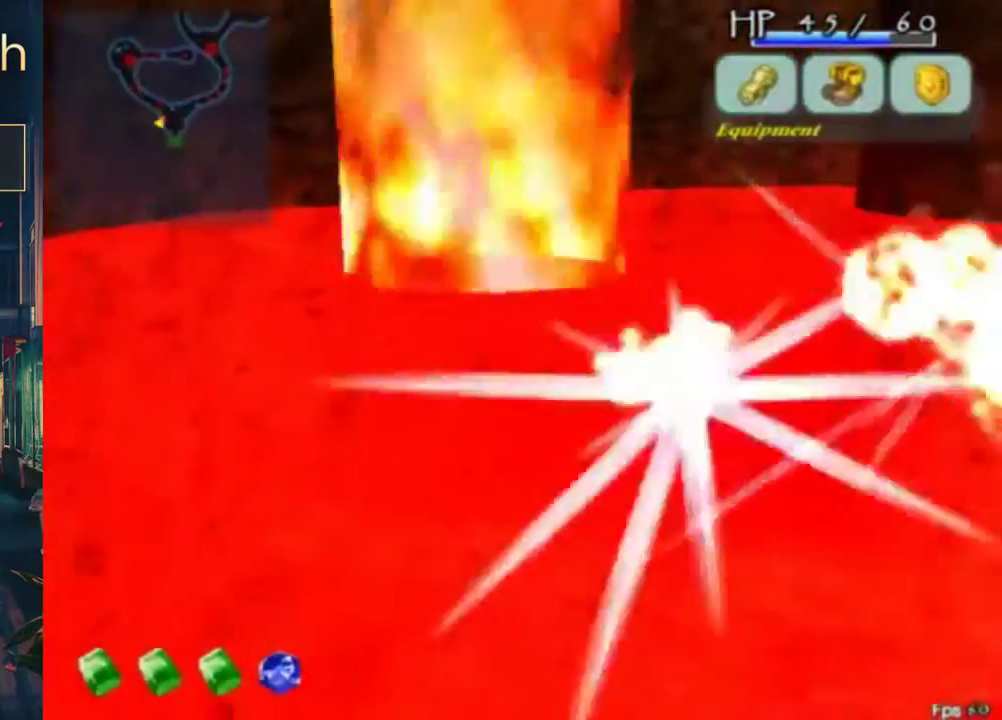
{"buttons": [], "left_stick": "center", "right_stick": "center", "events": [[267, "DPAD_RIGHT", "down"], [433, "DPAD_RIGHT", "up"]]}
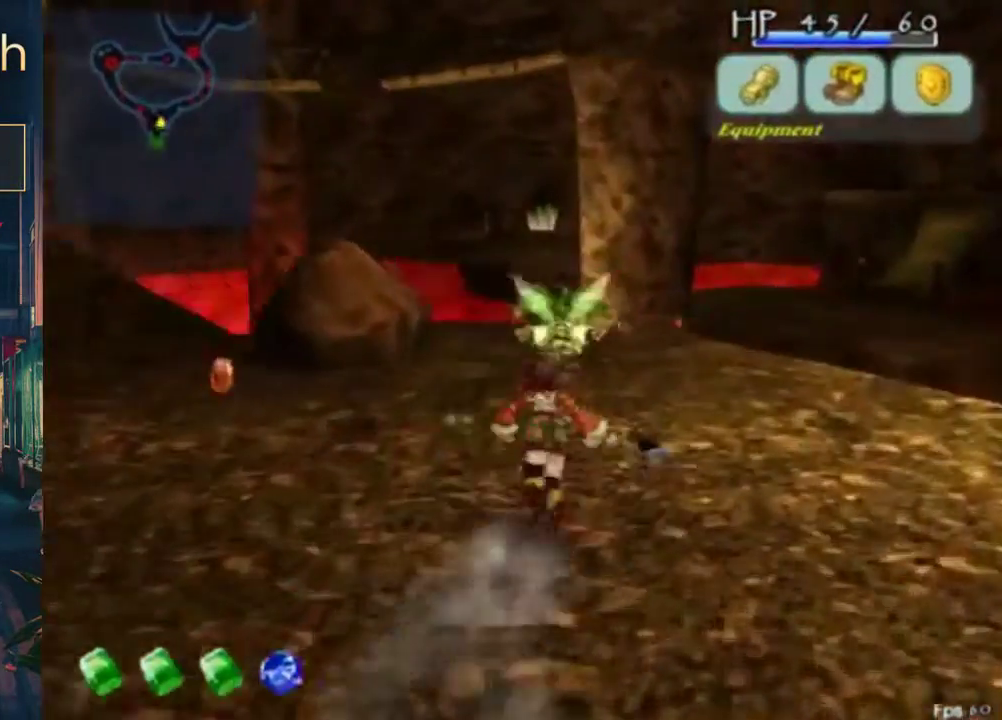
{"buttons": [], "left_stick": "center", "right_stick": "left"}
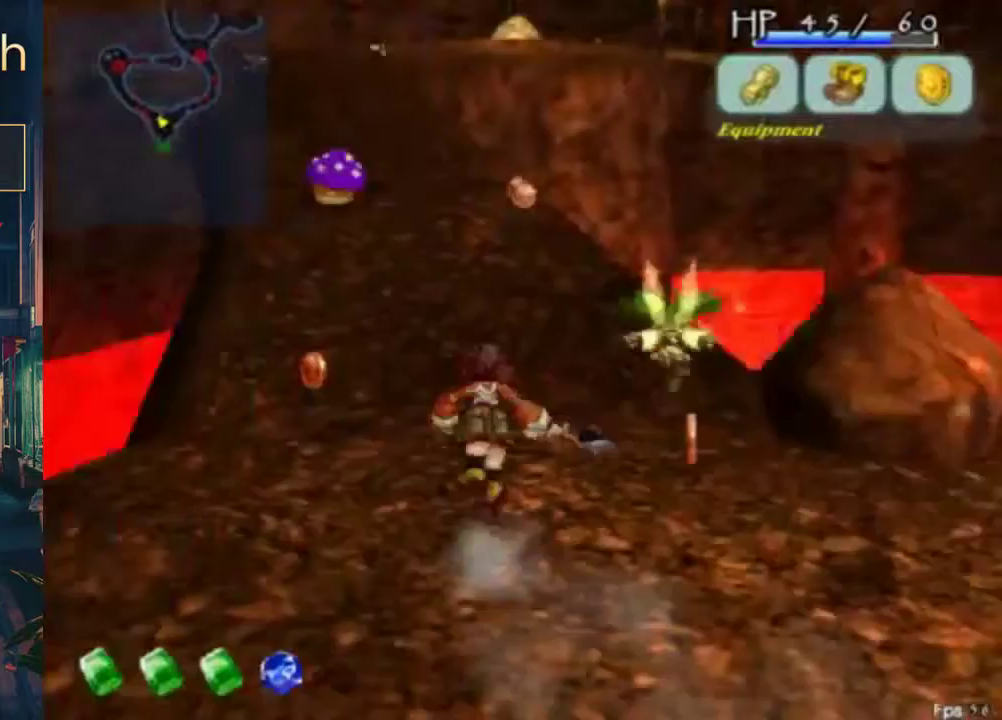
{"buttons": ["DPAD_DOWN"], "left_stick": "center", "right_stick": "center"}
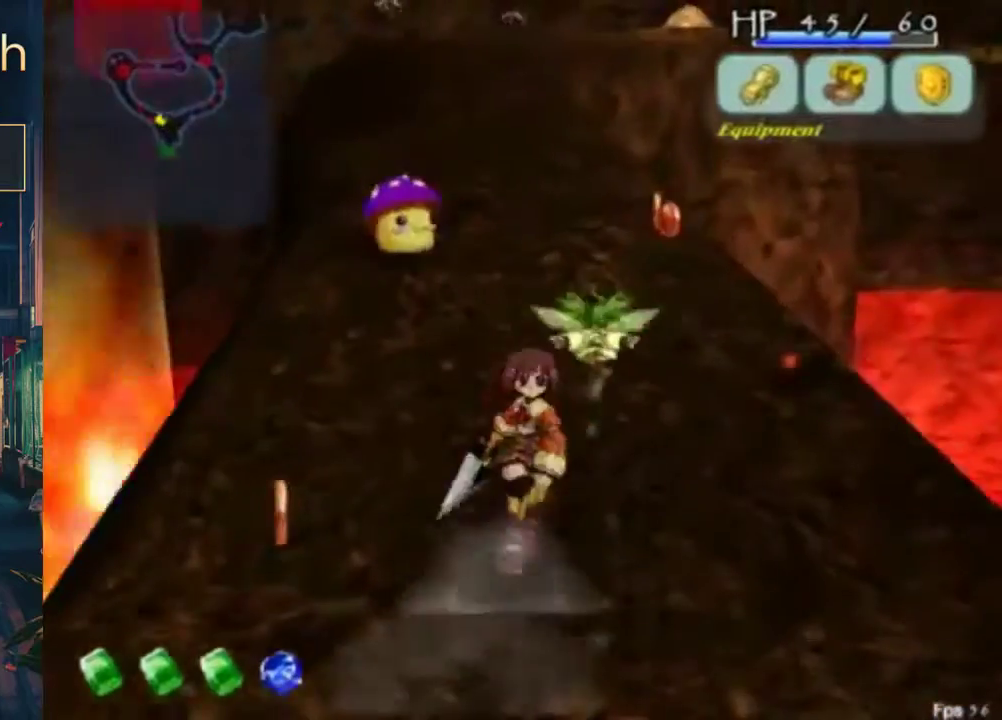
{"buttons": [], "left_stick": "center", "right_stick": "center", "events": [[167, "DPAD_DOWN", "up"]]}
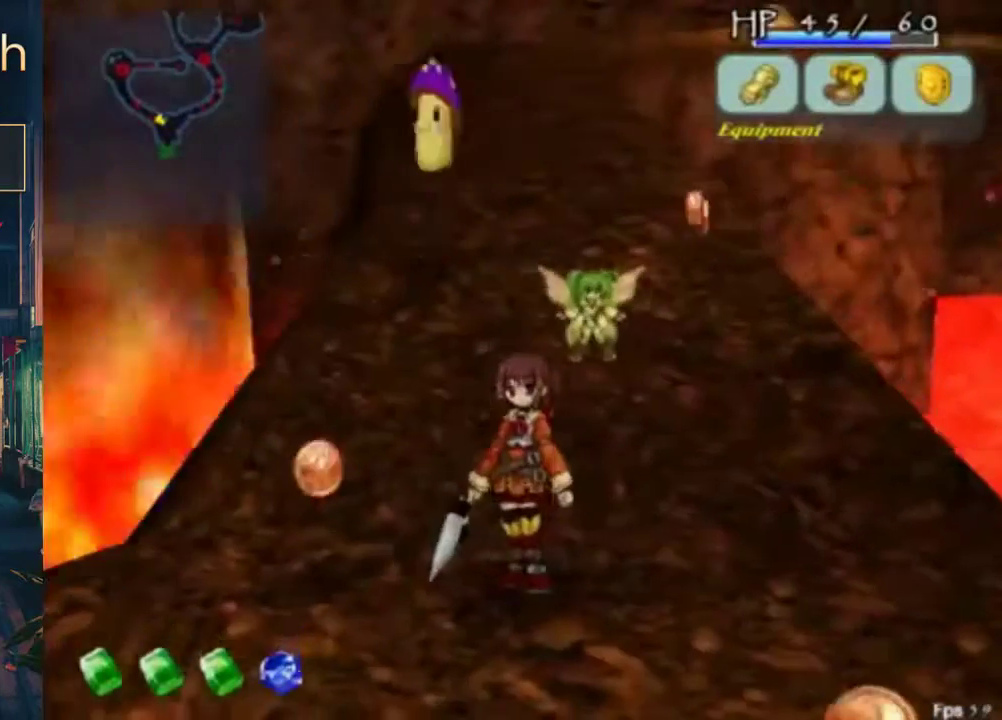
{"buttons": ["B"], "left_stick": "center", "right_stick": "center", "events": [[400, "B", "down"]]}
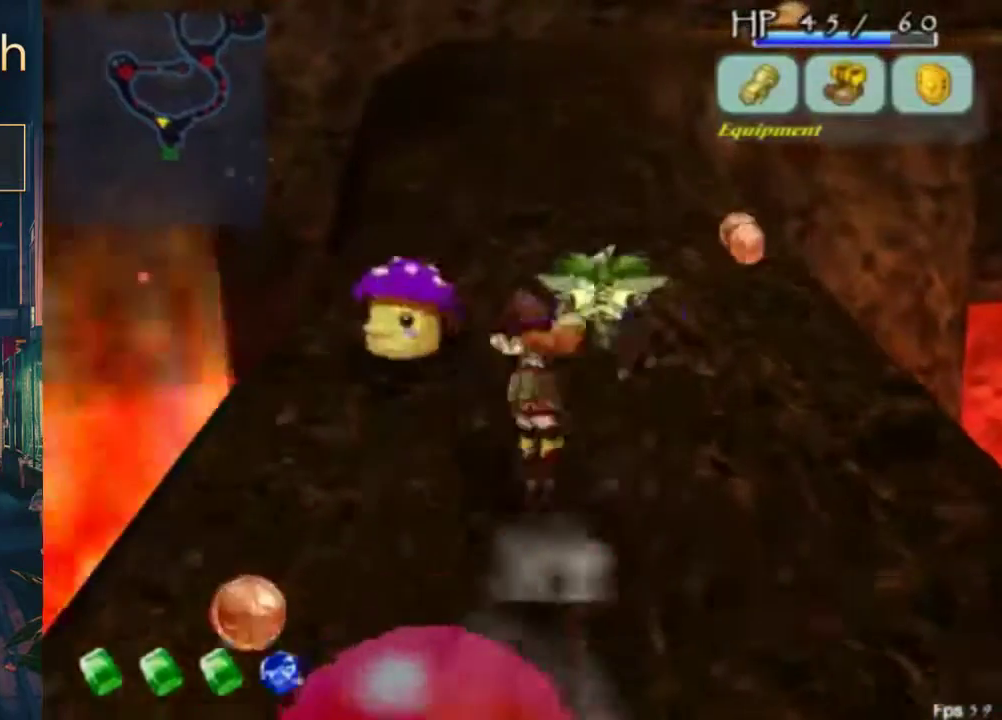
{"buttons": [], "left_stick": "center", "right_stick": "center", "events": [[233, "B", "up"], [400, "B", "down"], [467, "B", "up"]]}
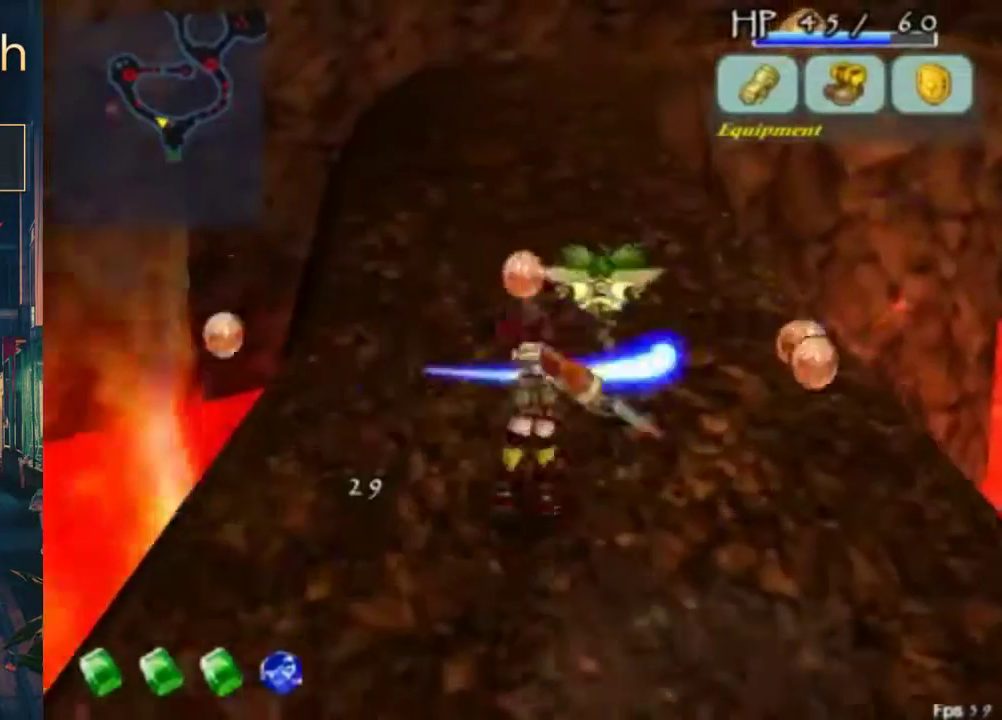
{"buttons": [], "left_stick": "center", "right_stick": "center", "events": []}
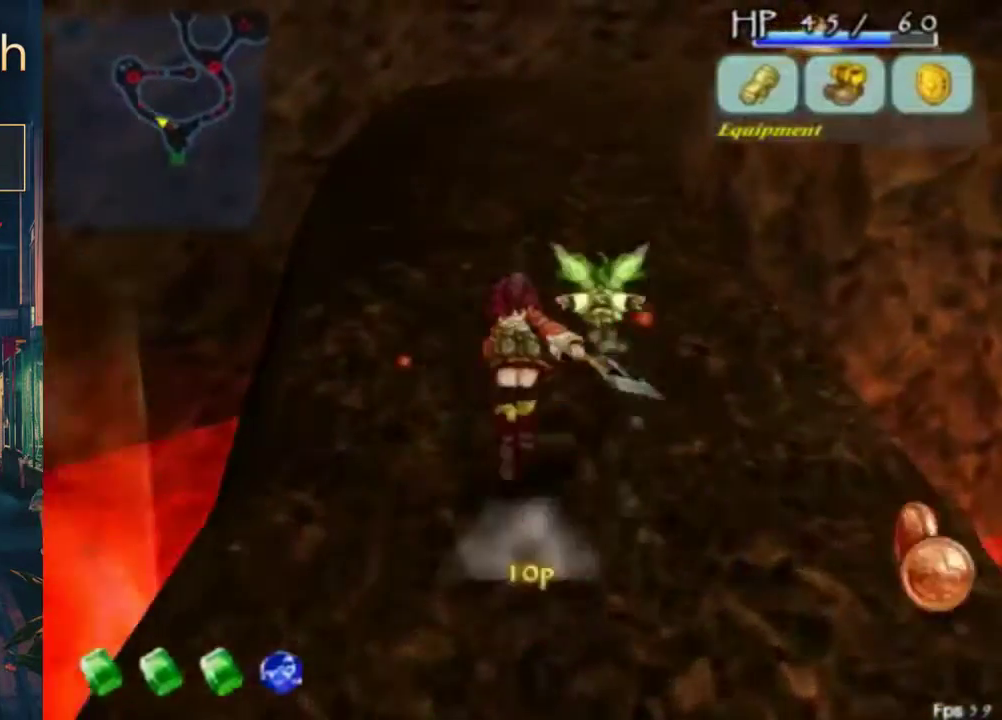
{"buttons": [], "left_stick": "center", "right_stick": "center", "events": []}
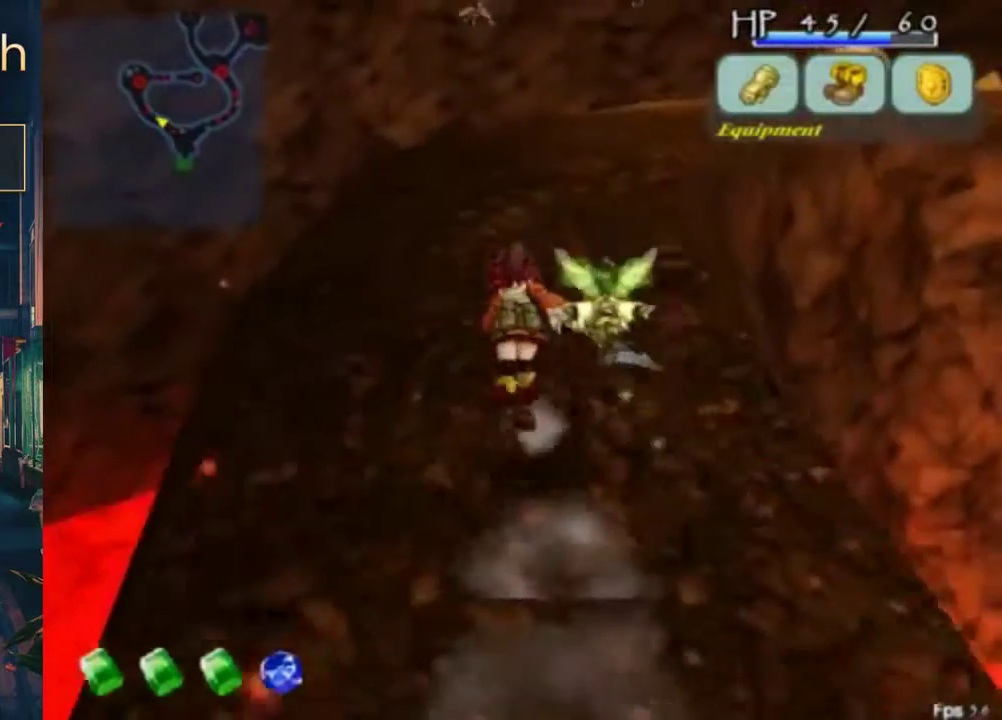
{"buttons": ["B"], "left_stick": "center", "right_stick": "center", "events": [[333, "A", "down"], [433, "A", "up"], [467, "B", "down"]]}
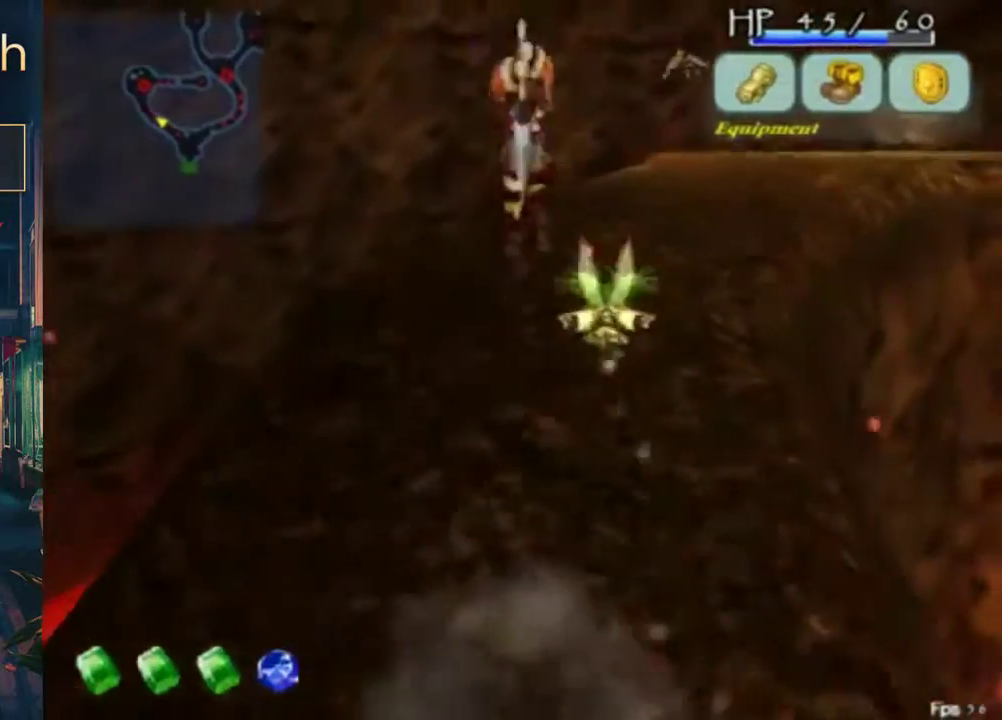
{"buttons": [], "left_stick": "center", "right_stick": "center", "events": [[200, "B", "up"]]}
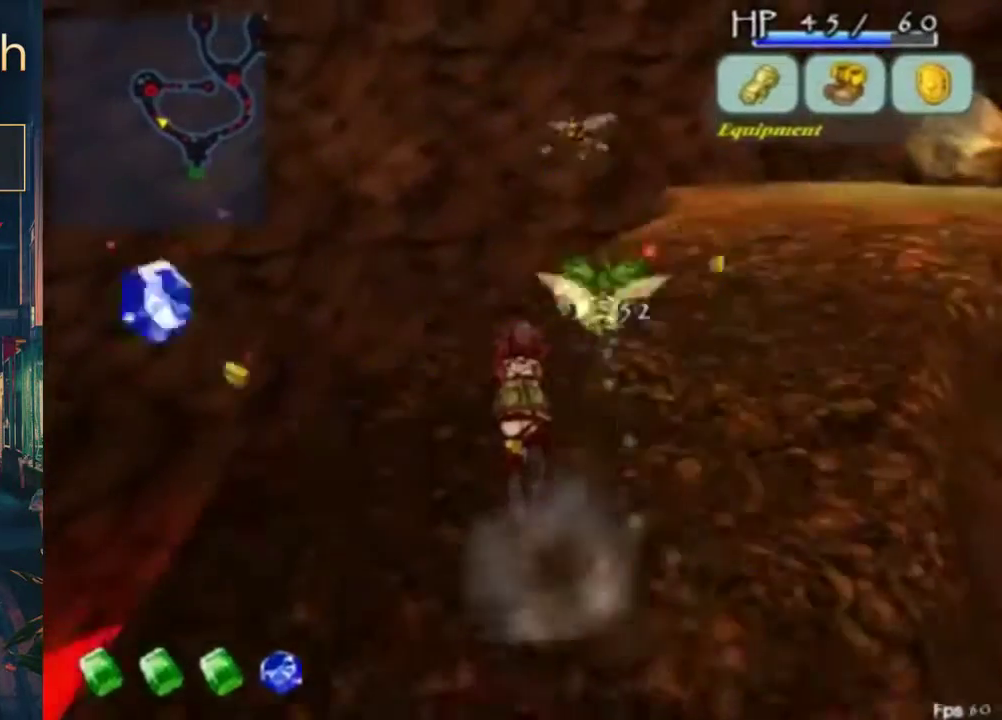
{"buttons": ["DPAD_RIGHT"], "left_stick": "center", "right_stick": "center", "events": [[200, "A", "down"], [267, "A", "up"], [333, "B", "down"], [400, "DPAD_RIGHT", "down"], [467, "B", "up"]]}
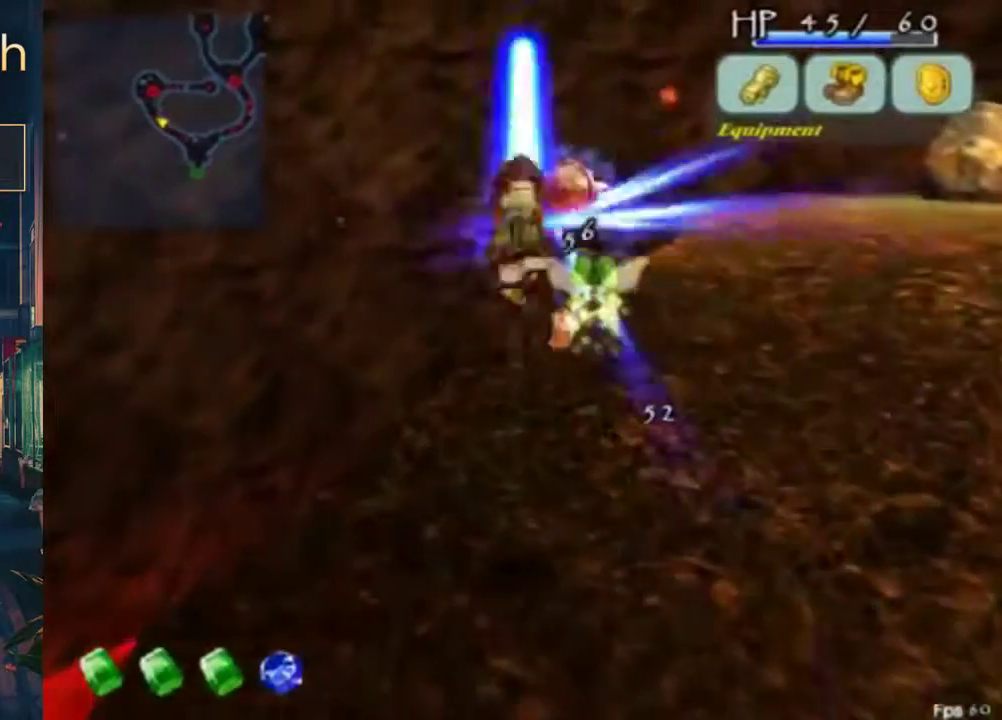
{"buttons": [], "left_stick": "center", "right_stick": "center", "events": [[33, "DPAD_RIGHT", "up"]]}
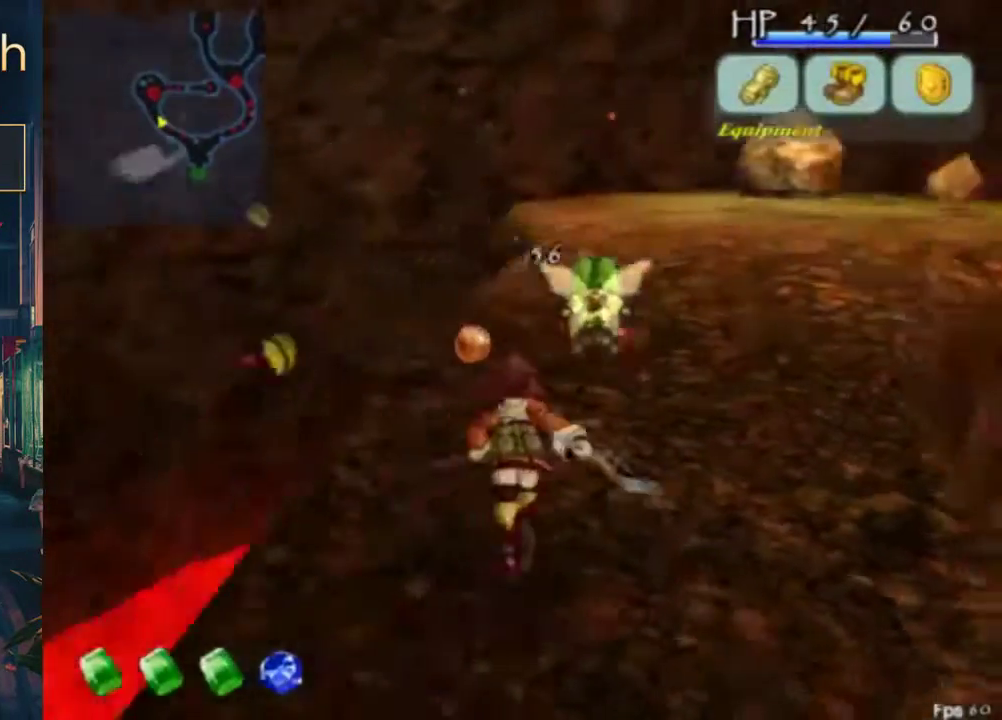
{"buttons": [], "left_stick": "center", "right_stick": "center", "events": [[233, "A", "down"], [233, "B", "down"], [333, "A", "up"], [367, "B", "up"]]}
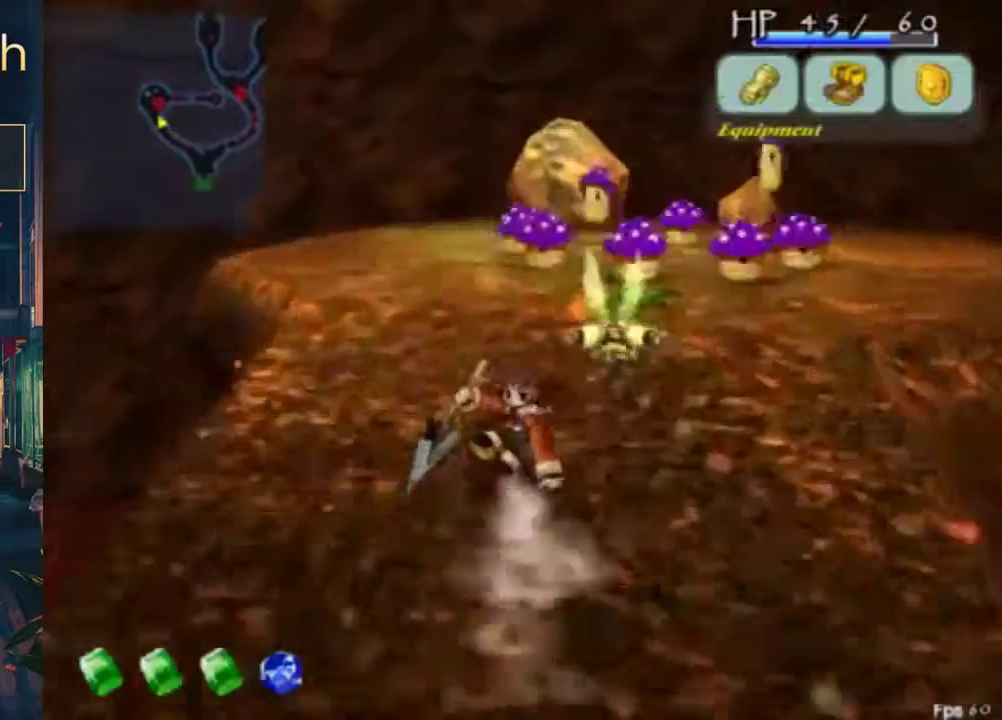
{"buttons": [], "left_stick": "center", "right_stick": "center", "events": [[67, "DPAD_LEFT", "down"], [400, "DPAD_LEFT", "up"]]}
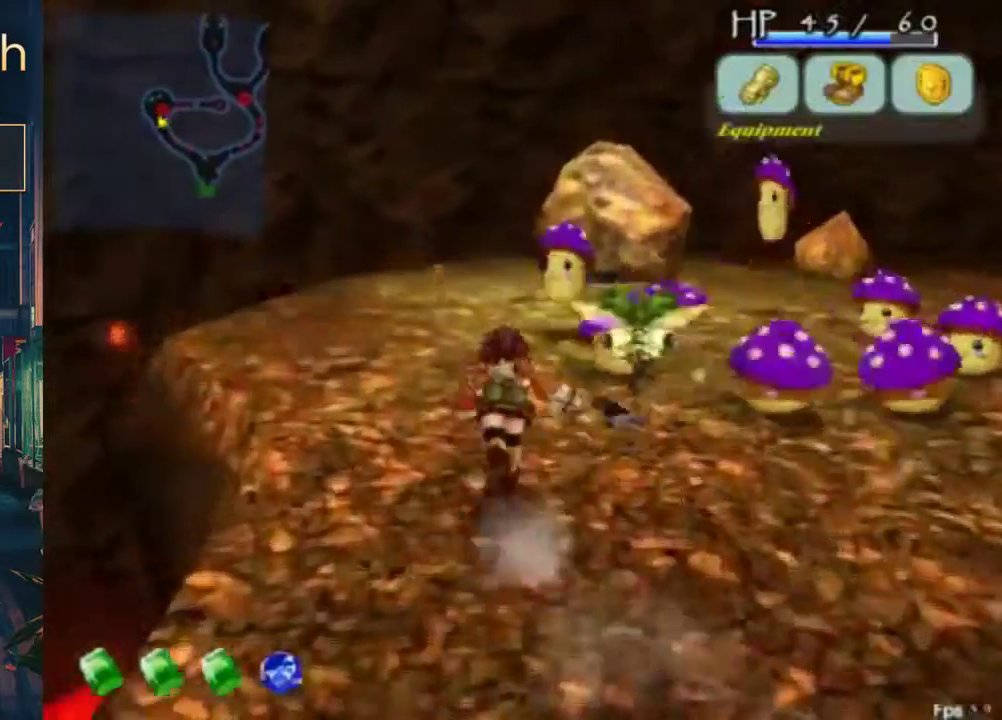
{"buttons": ["DPAD_LEFT"], "left_stick": "center", "right_stick": "center", "events": [[133, "DPAD_LEFT", "down"]]}
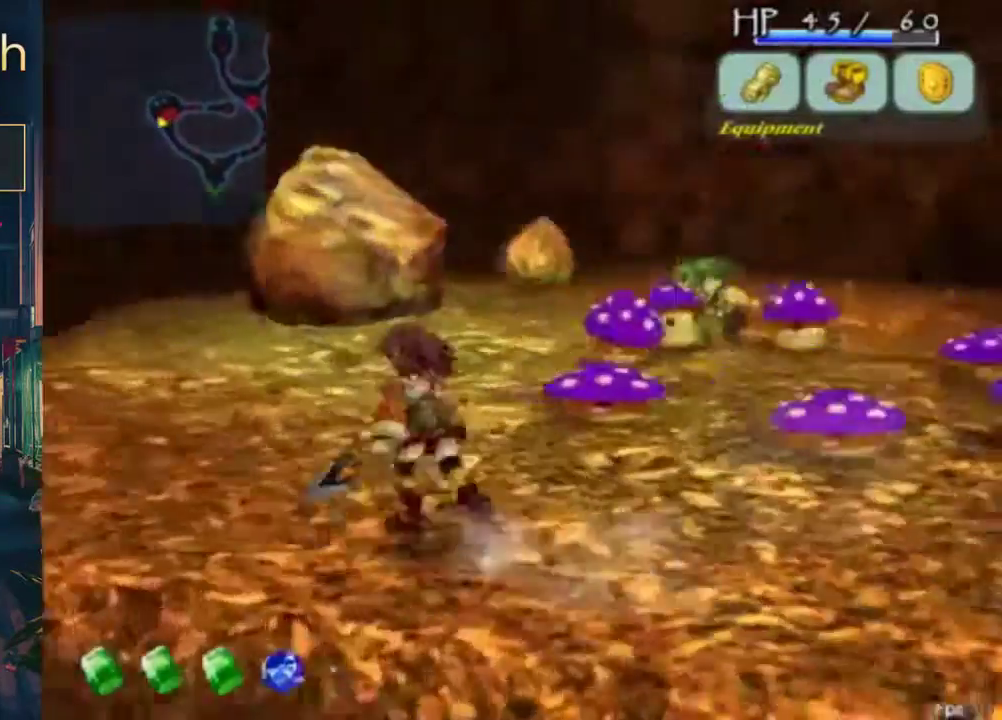
{"buttons": ["DPAD_LEFT"], "left_stick": "center", "right_stick": "center", "events": []}
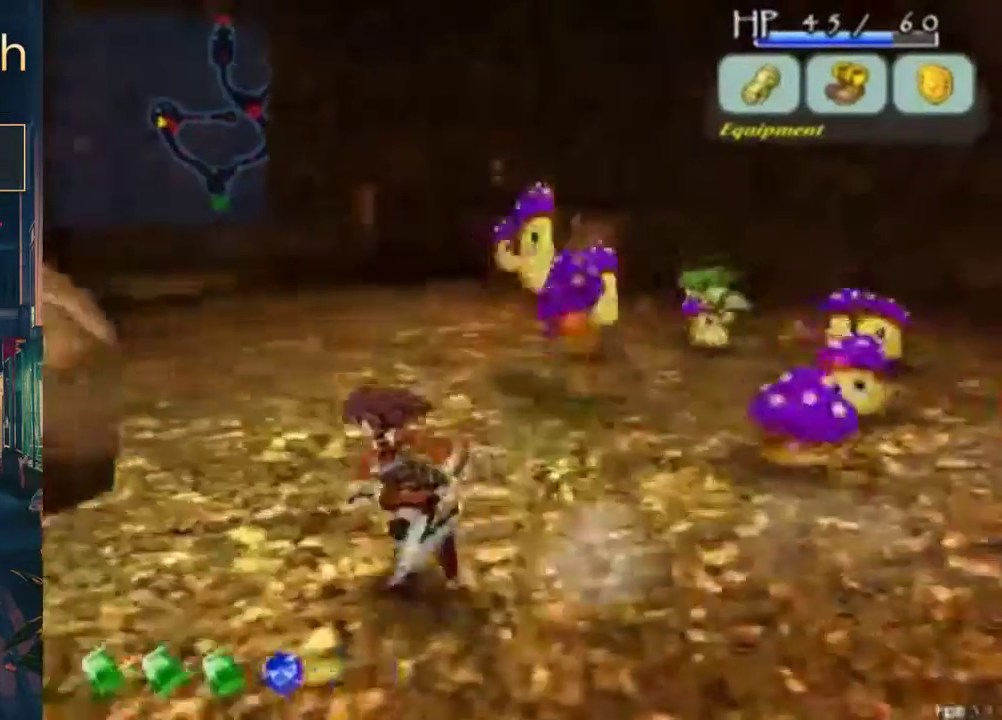
{"buttons": ["DPAD_LEFT"], "left_stick": "center", "right_stick": "center", "events": []}
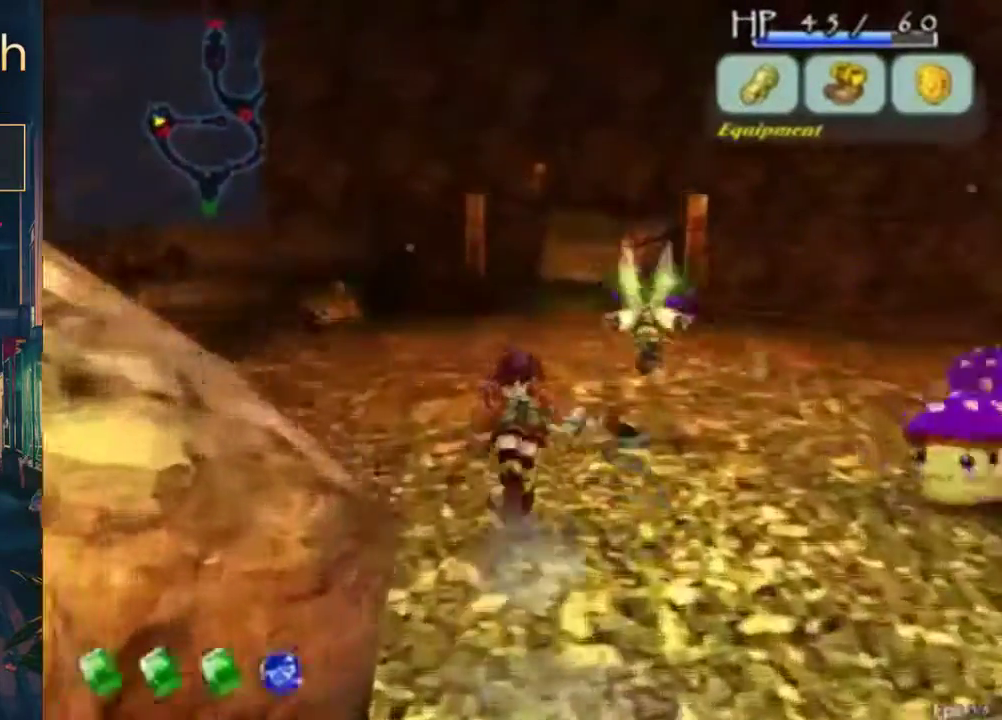
{"buttons": ["DPAD_RIGHT"], "left_stick": "center", "right_stick": "center", "events": [[233, "A", "down"], [400, "DPAD_RIGHT", "down"], [433, "A", "up"], [500, "DPAD_LEFT", "up"]]}
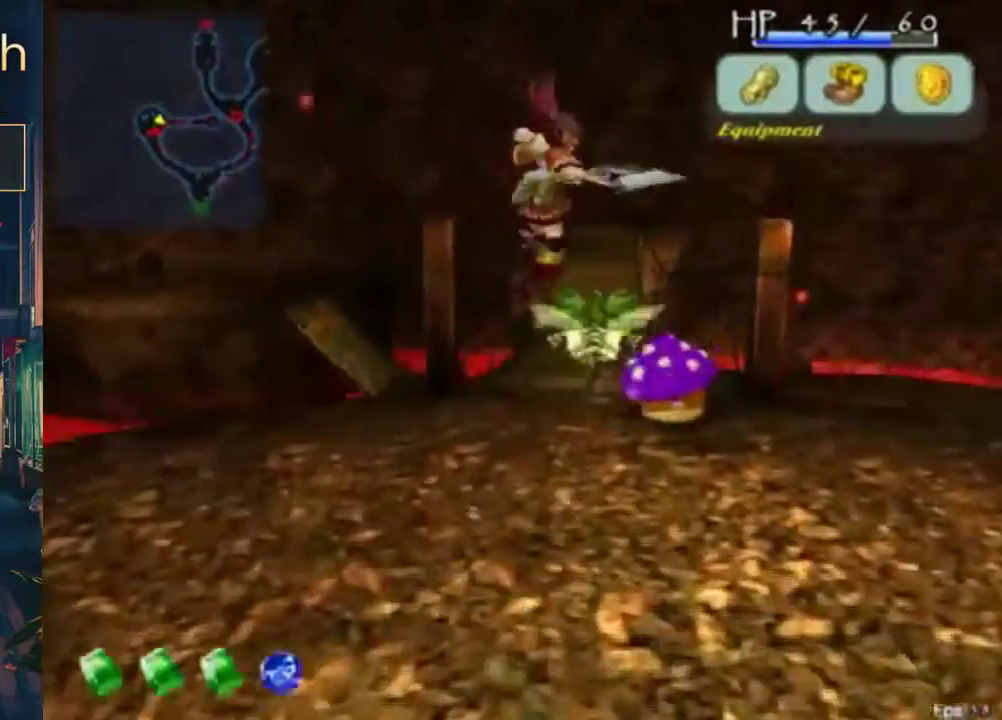
{"buttons": [], "left_stick": "center", "right_stick": "center", "events": [[33, "B", "down"], [67, "DPAD_RIGHT", "up"], [233, "B", "up"]]}
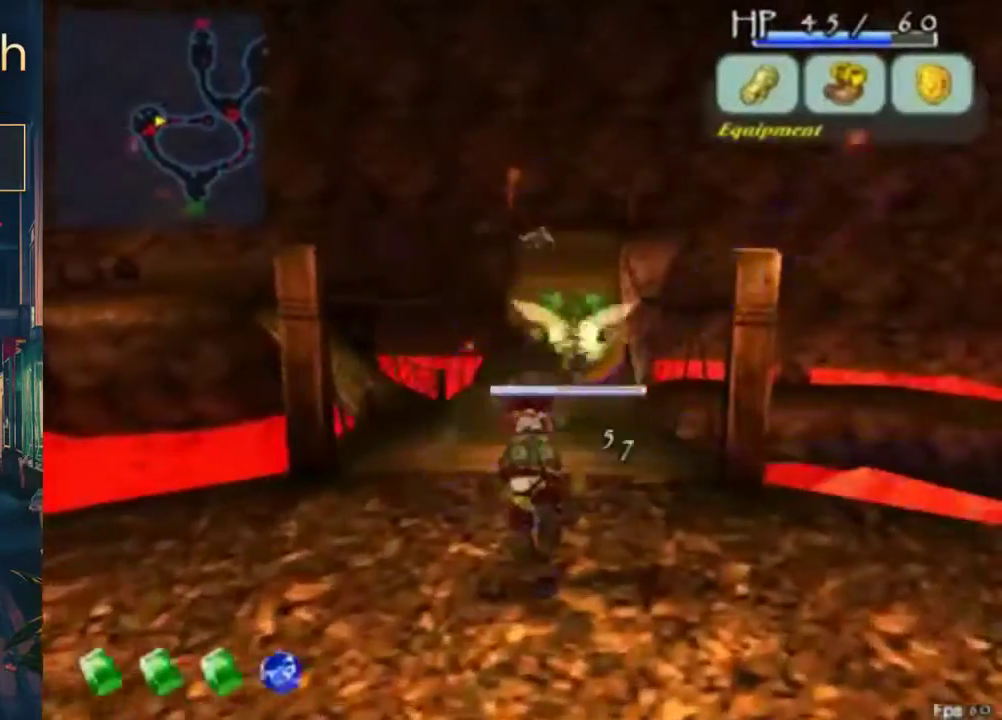
{"buttons": ["B"], "left_stick": "center", "right_stick": "center", "events": [[467, "B", "down"]]}
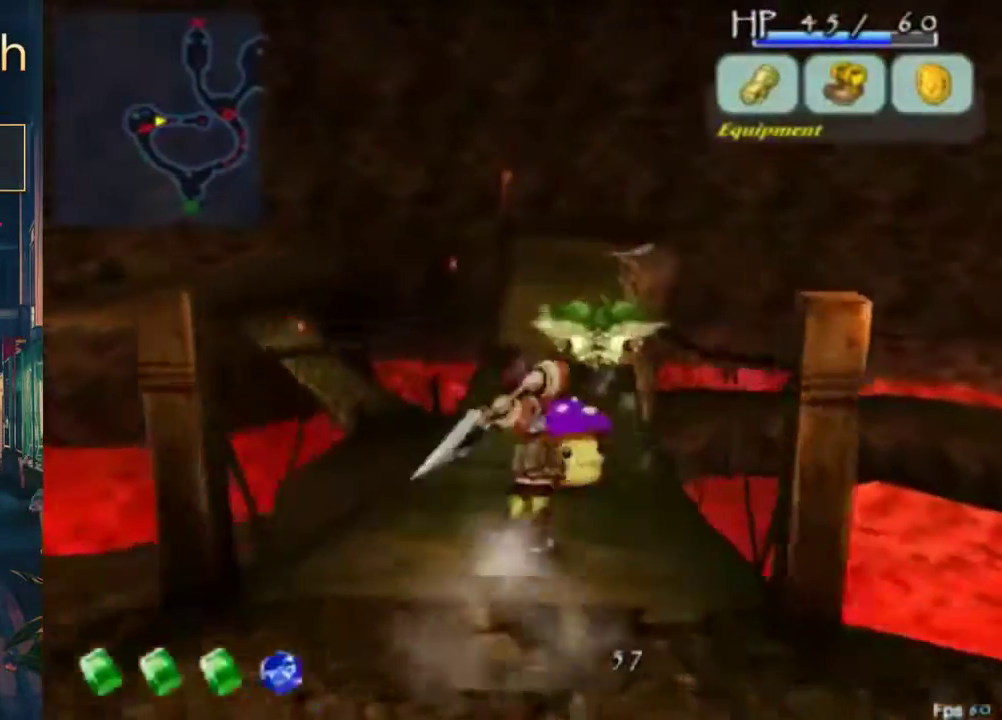
{"buttons": [], "left_stick": "center", "right_stick": "center", "events": [[200, "B", "up"]]}
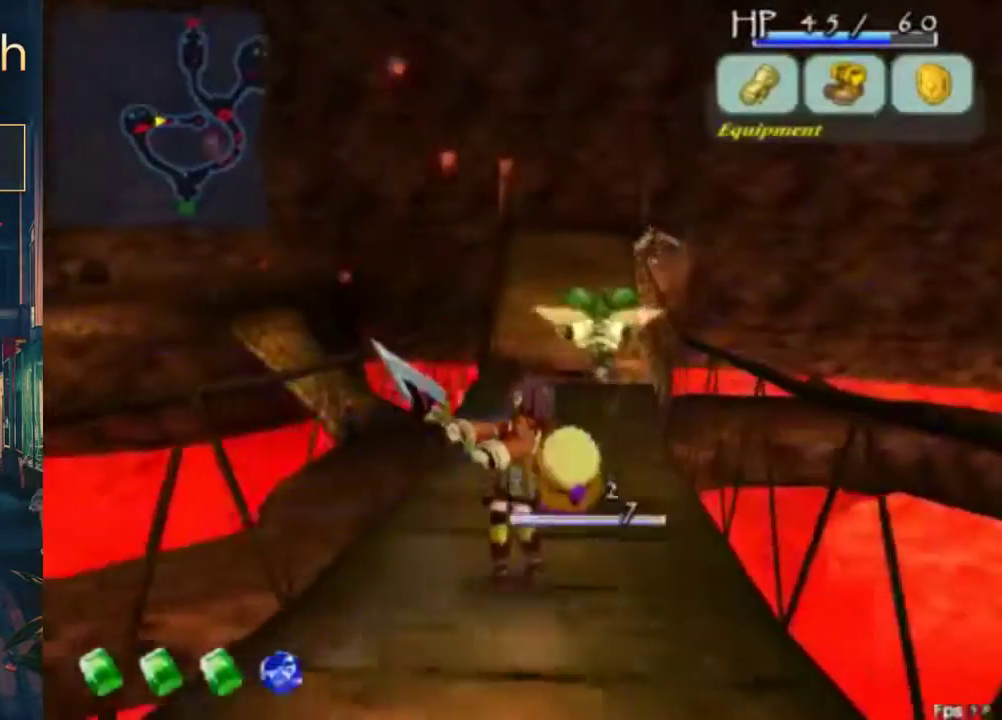
{"buttons": [], "left_stick": "center", "right_stick": "center", "events": [[133, "B", "down"], [333, "B", "up"]]}
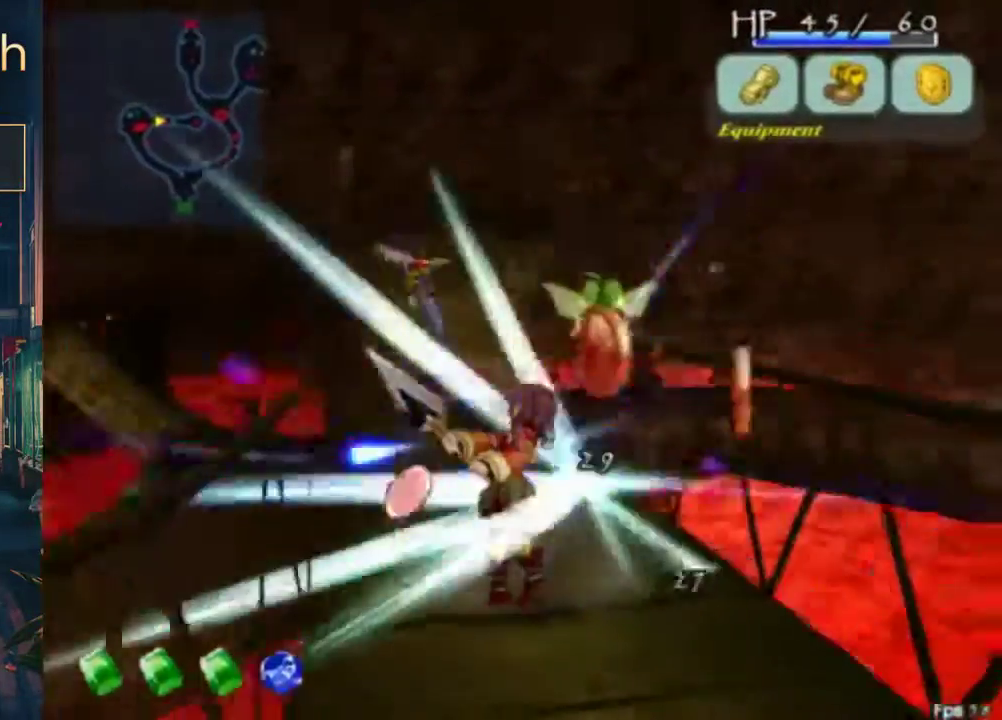
{"buttons": ["DPAD_LEFT"], "left_stick": "center", "right_stick": "center", "events": [[300, "A", "down"], [400, "A", "up"], [467, "DPAD_LEFT", "down"]]}
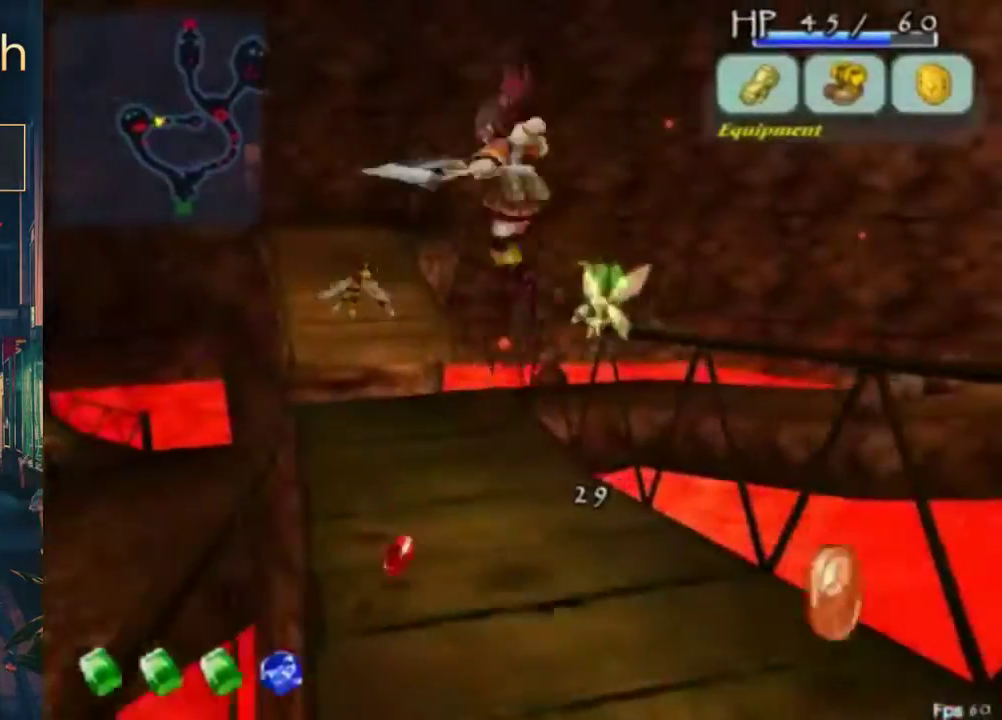
{"buttons": [], "left_stick": "center", "right_stick": "center", "events": [[33, "B", "down"], [133, "DPAD_LEFT", "up"], [233, "B", "up"]]}